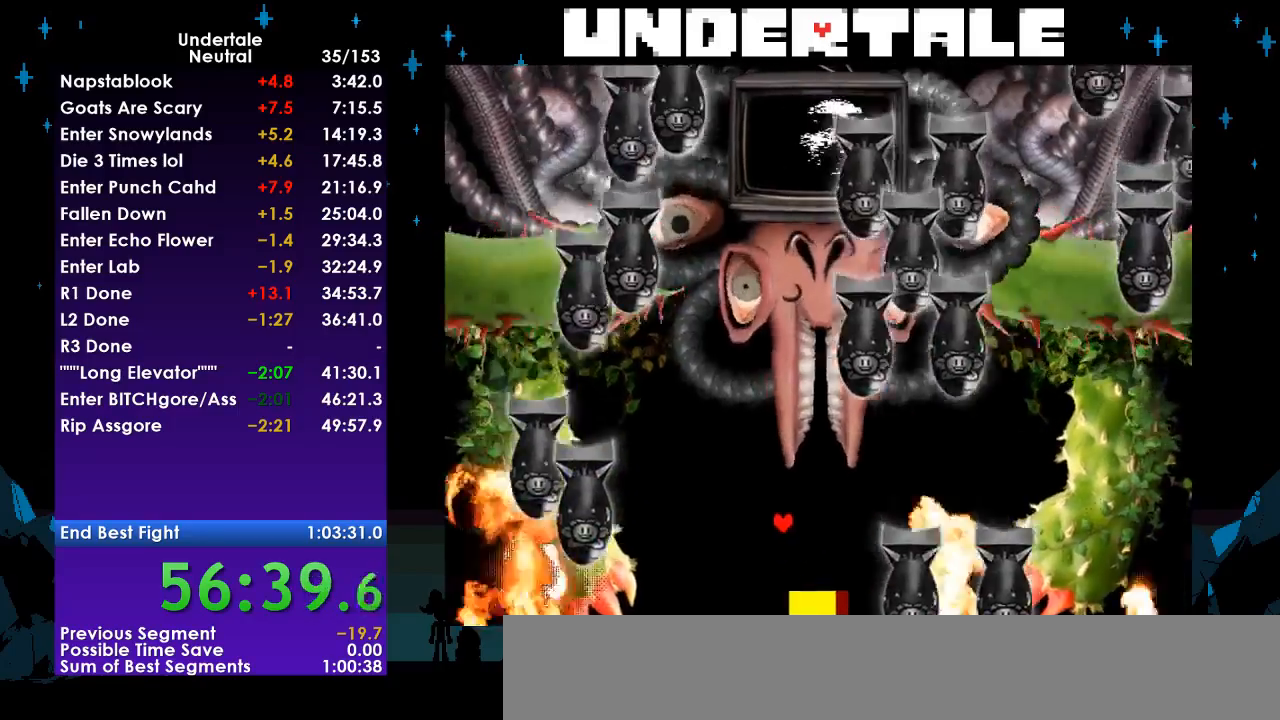
Gameplay with keyboard; each line is a JSON object with the keys held at the frame after it. "events" lists presses ("down") and releases ("up") of "c", "ctrl", "down", "left", "return", "right", "shift", "up", "x" and "z" between this image and that frame as [ms after this image, input, new state], when the widget could be followed in between. No other keys are recorded. Mouse input is not recorded.
{"keys": [], "events": [[33, "right", "up"], [100, "left", "up"], [100, "up", "up"]]}
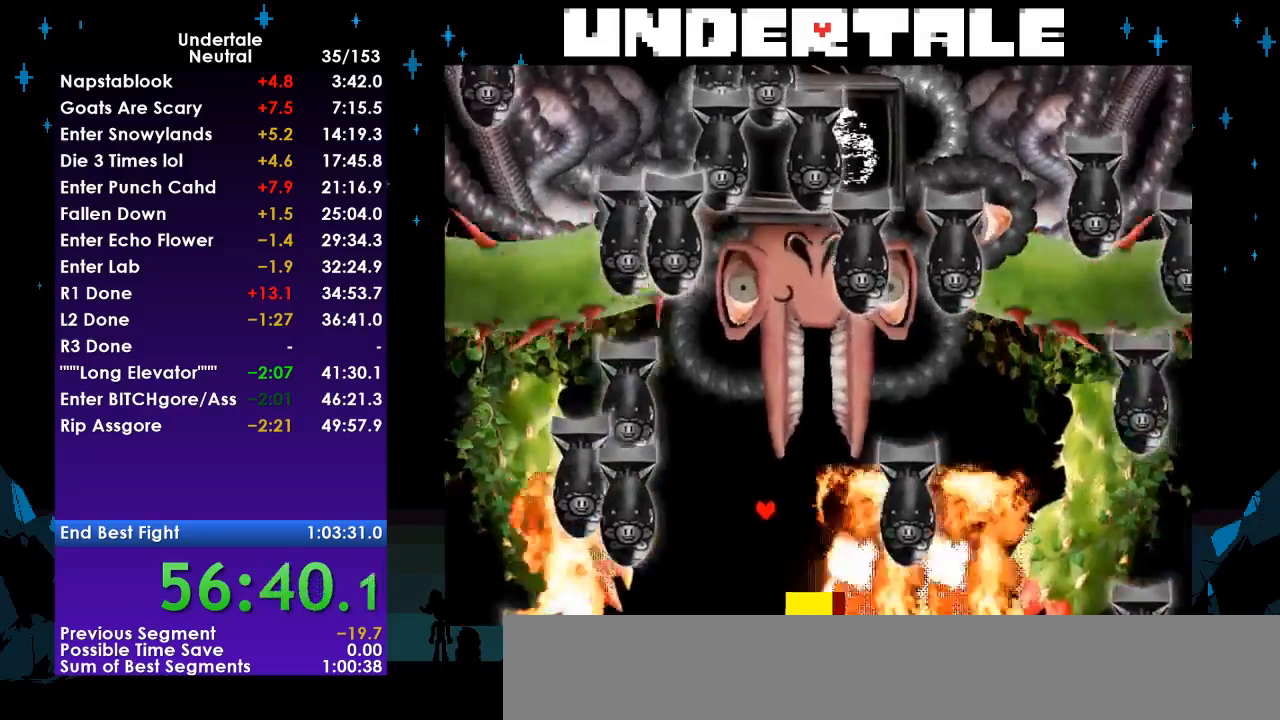
{"keys": ["right", "up"], "events": [[167, "up", "down"], [267, "up", "up"], [400, "right", "down"], [467, "up", "down"]]}
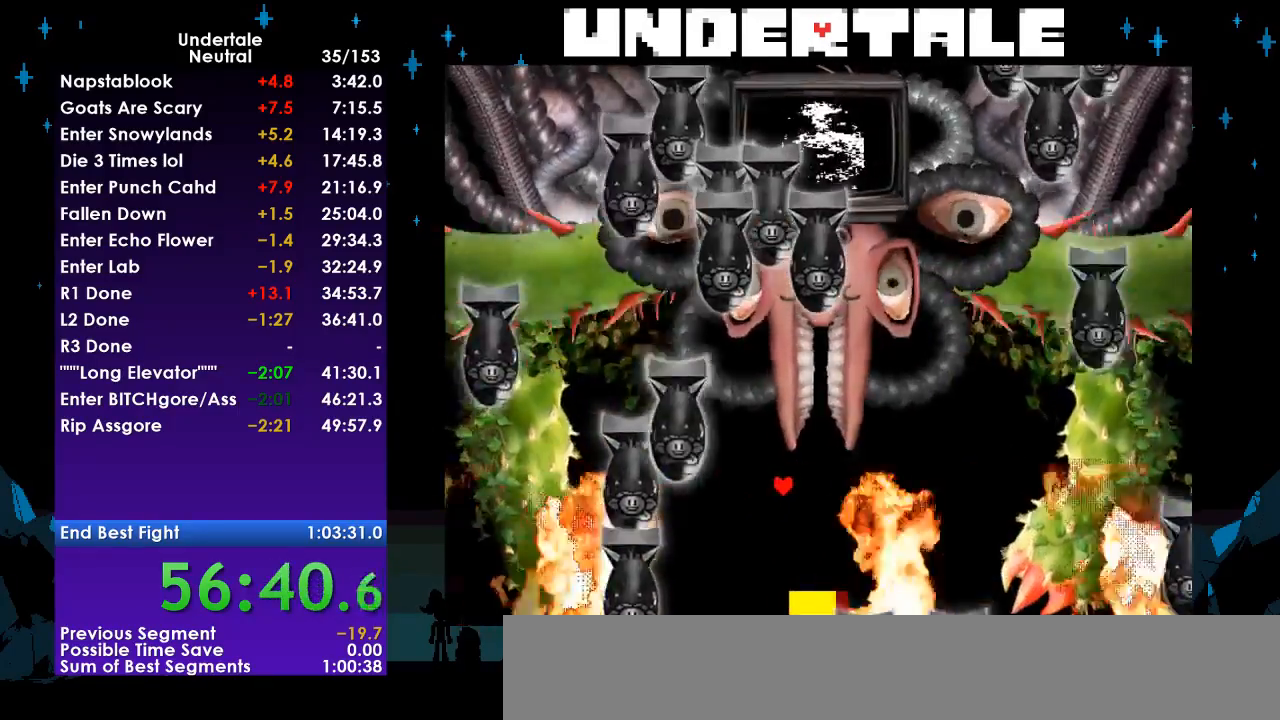
{"keys": ["right"], "events": [[100, "up", "up"]]}
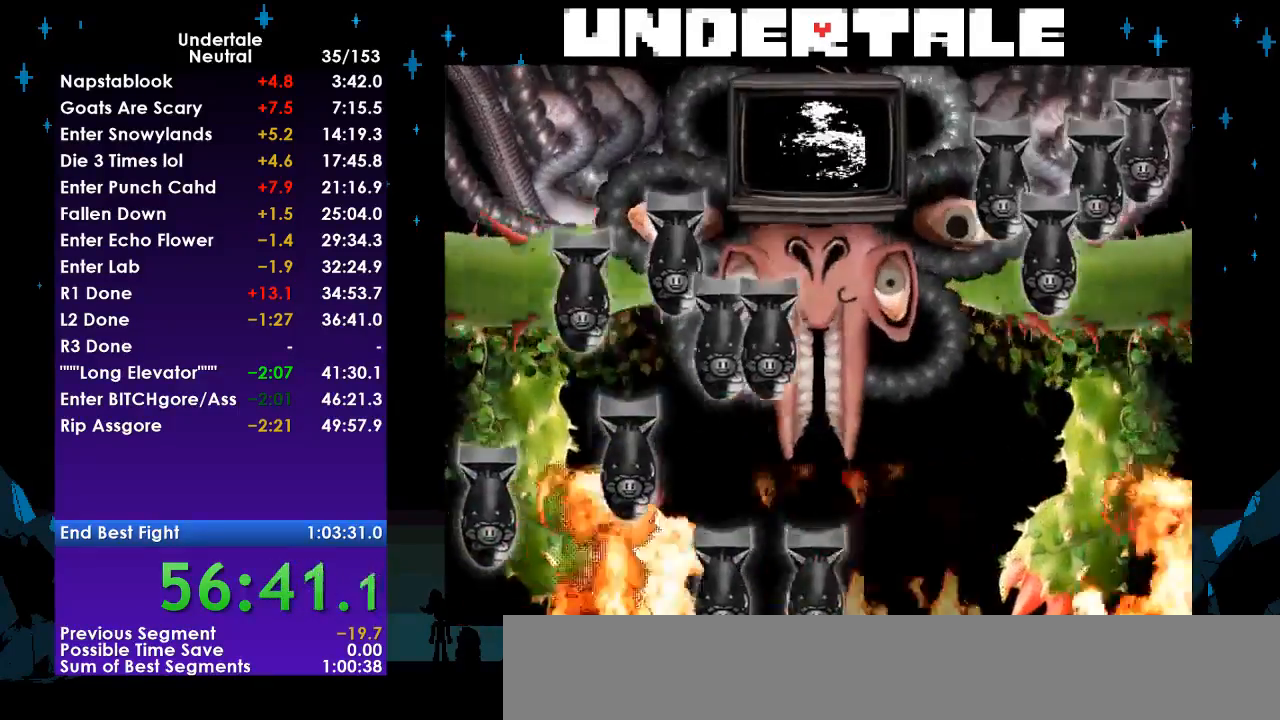
{"keys": ["left"], "events": [[167, "left", "down"], [200, "right", "up"]]}
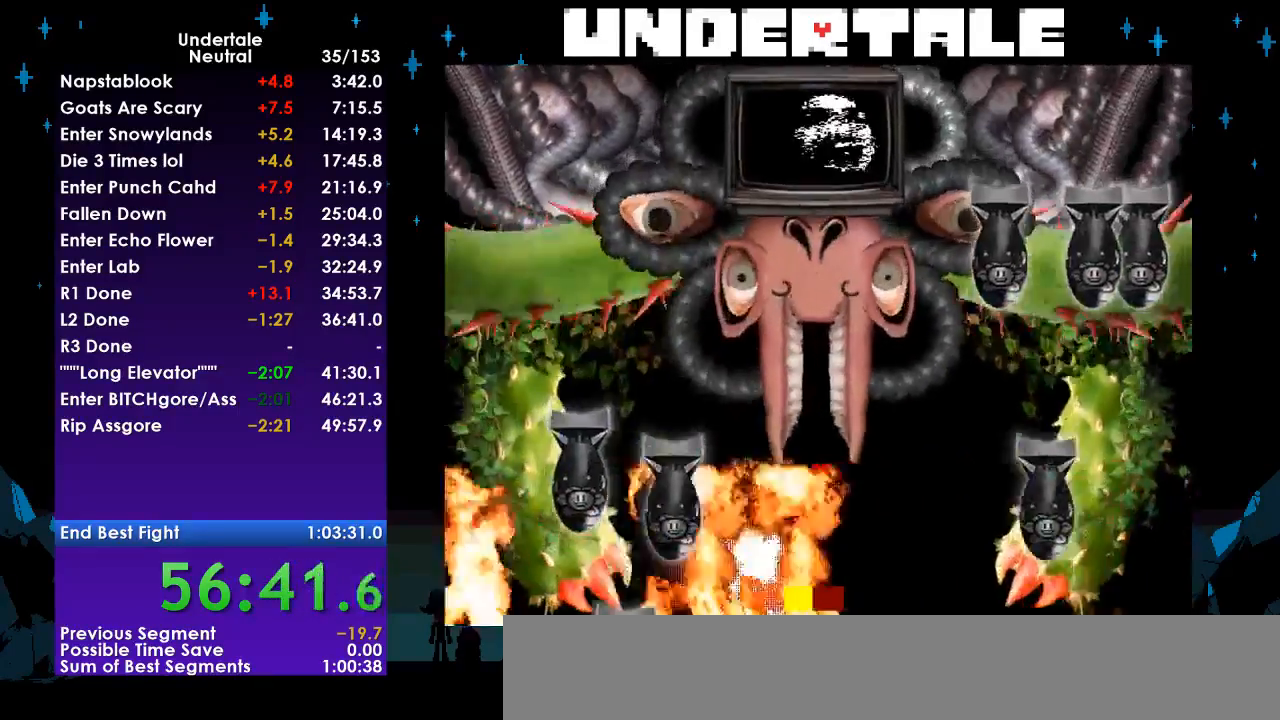
{"keys": [], "events": [[233, "left", "up"]]}
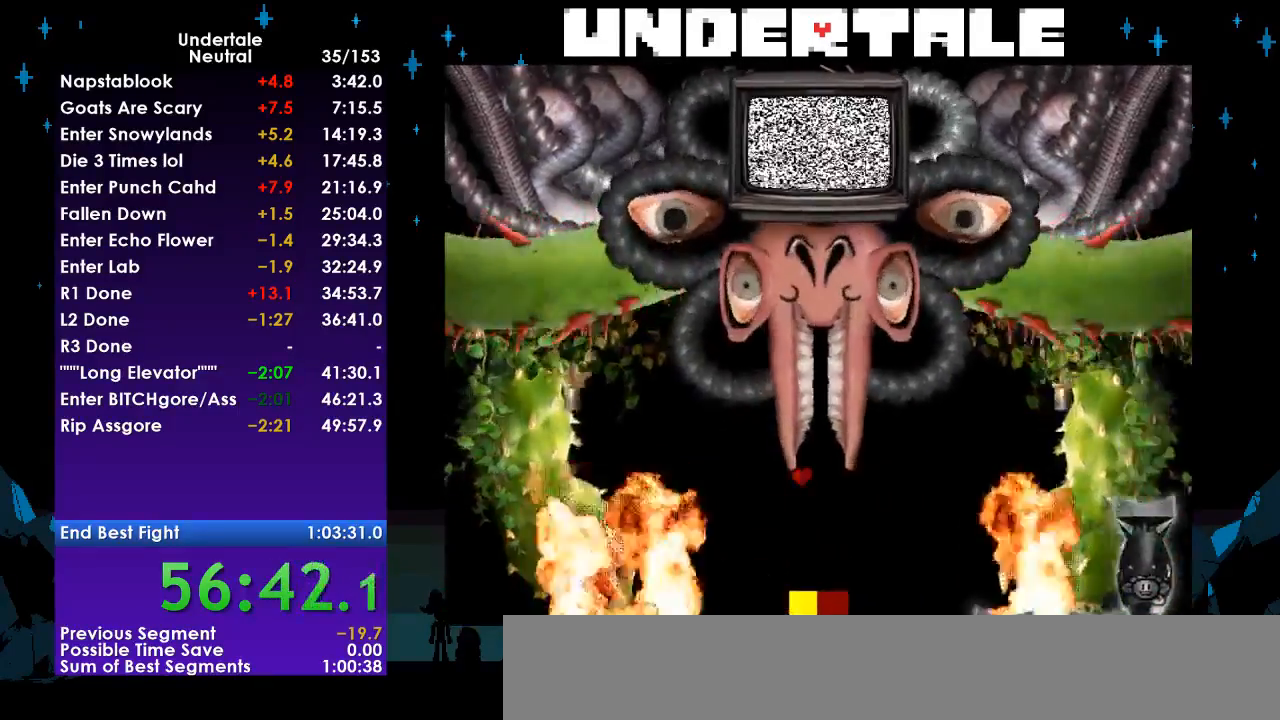
{"keys": ["down", "right"], "events": [[100, "right", "down"], [100, "up", "down"], [300, "up", "up"], [433, "down", "down"]]}
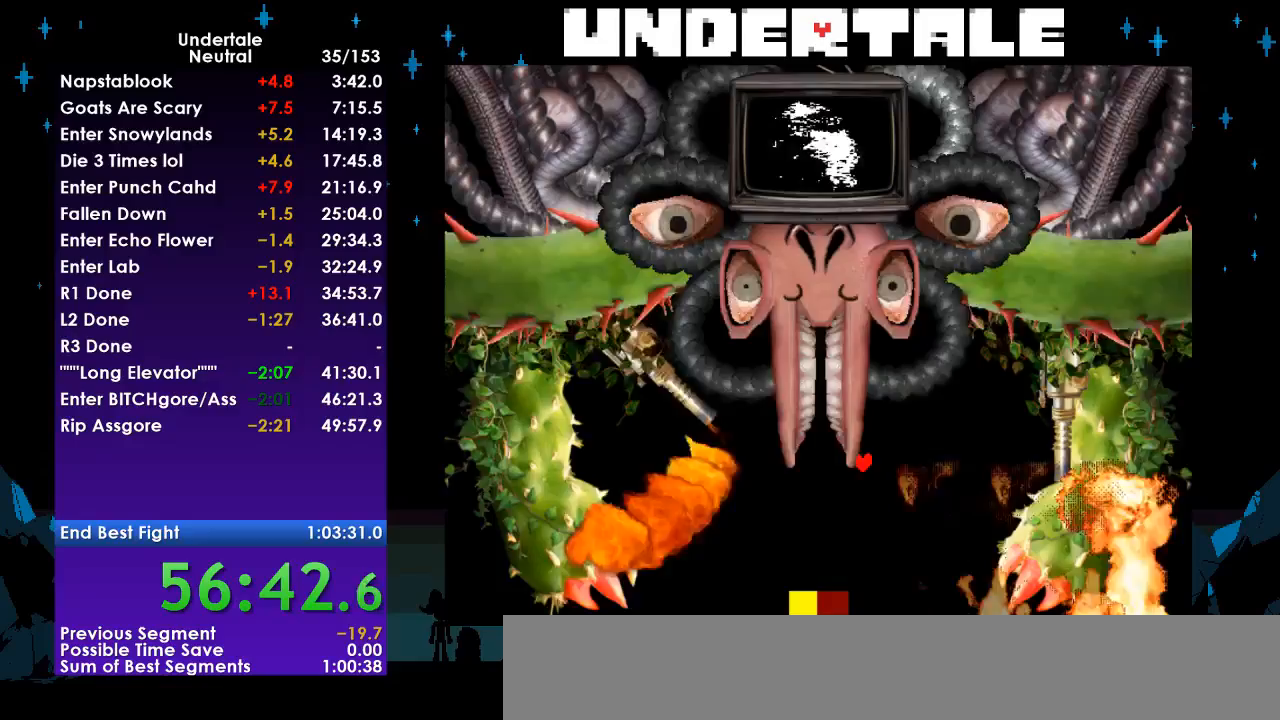
{"keys": ["down", "left"], "events": [[167, "left", "down"], [300, "left", "up"], [433, "left", "down"], [500, "right", "up"]]}
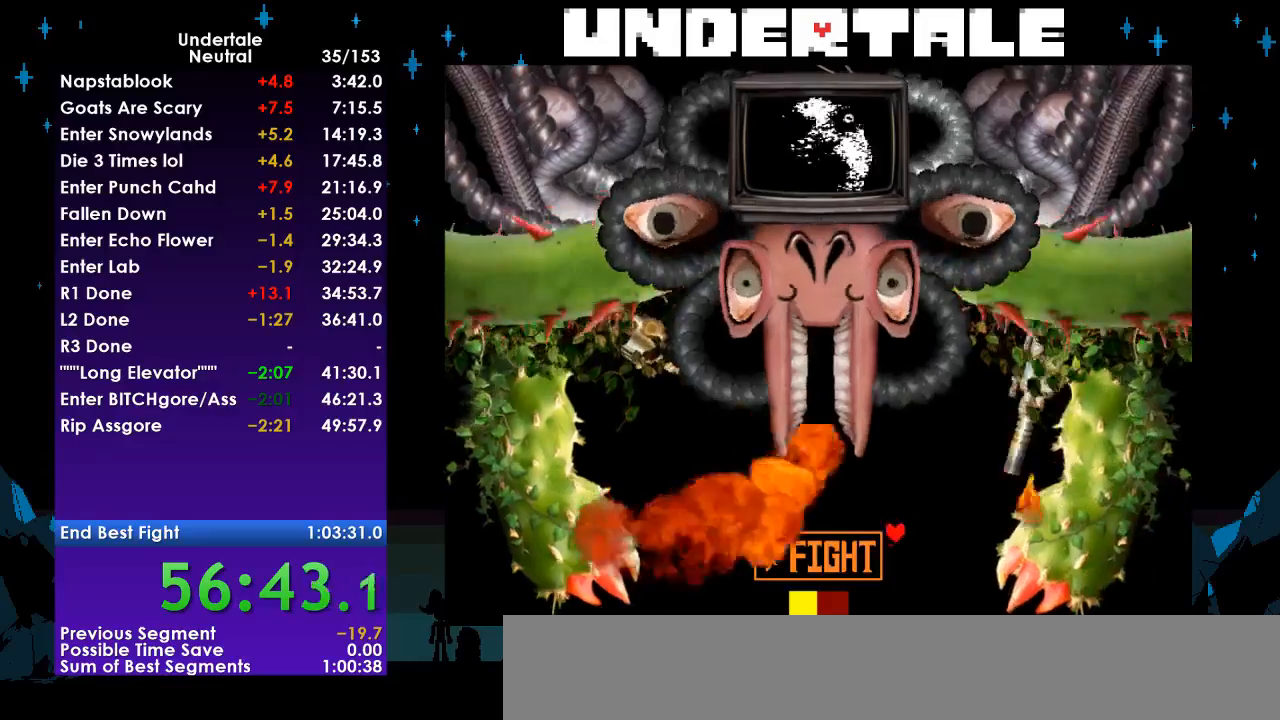
{"keys": ["down", "left"], "events": [[267, "z", "down"], [367, "z", "up"]]}
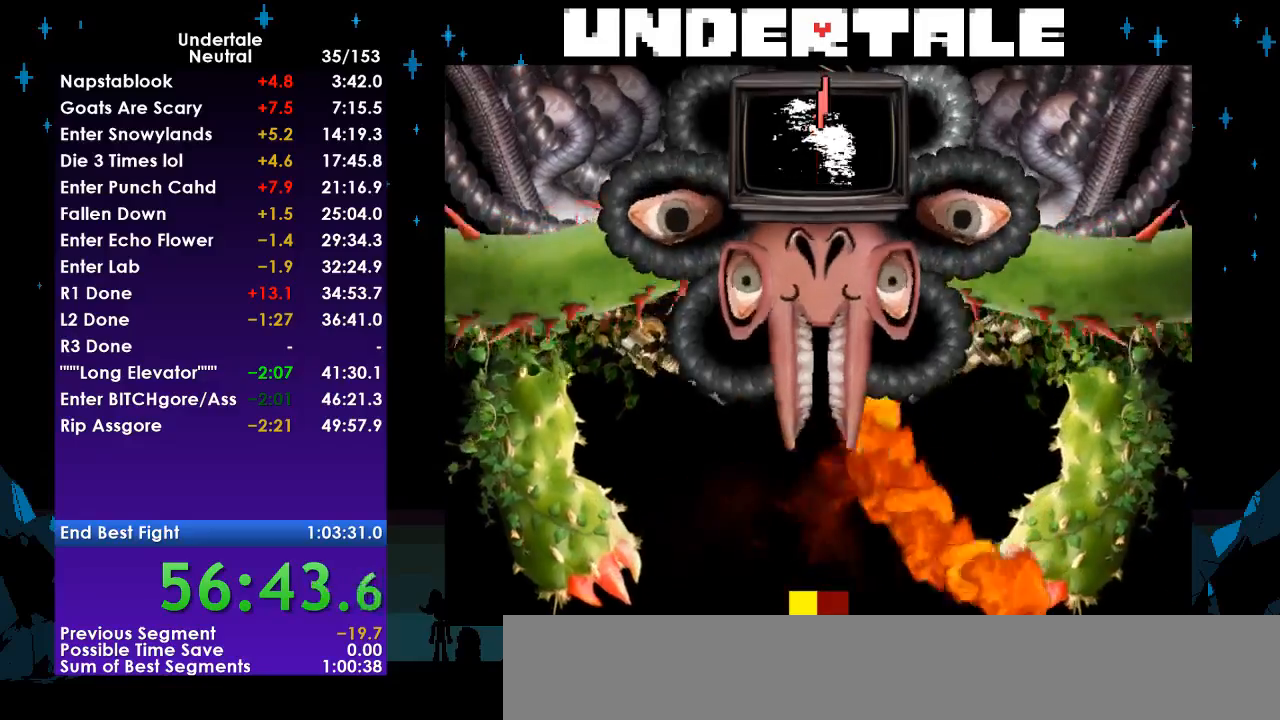
{"keys": ["right"], "events": [[433, "left", "up"], [433, "right", "down"], [467, "down", "up"]]}
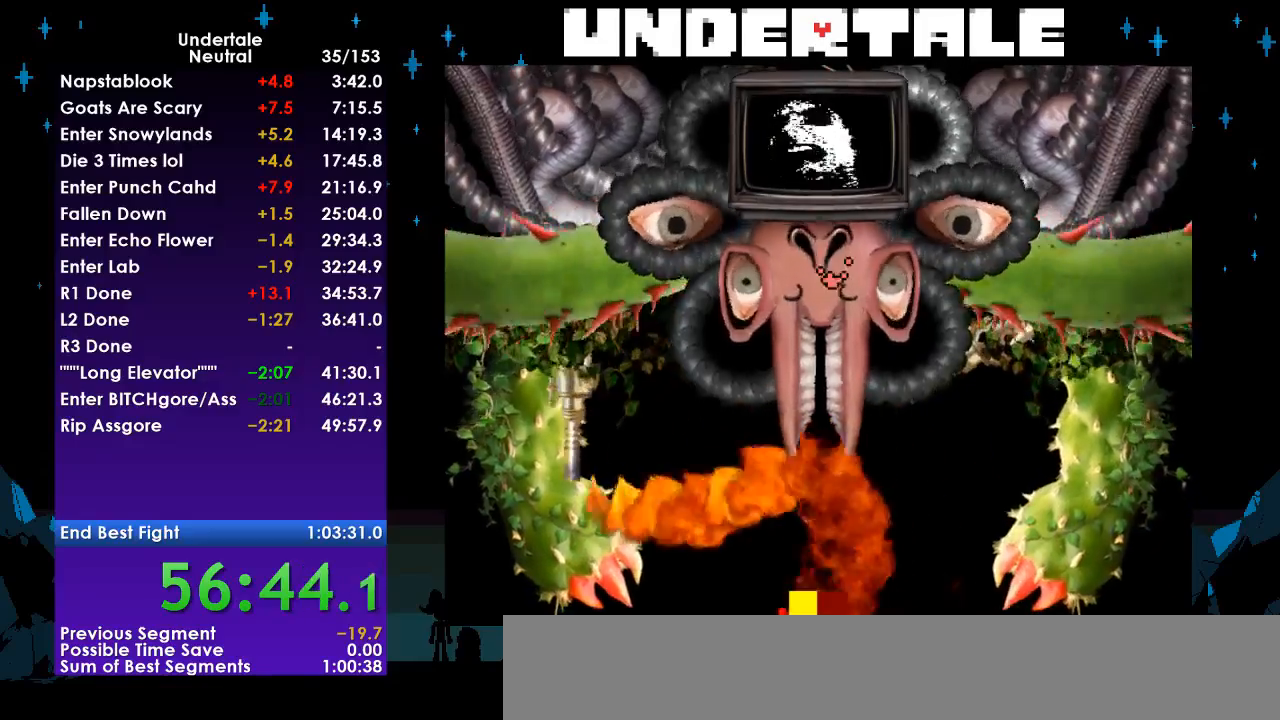
{"keys": ["right"], "events": []}
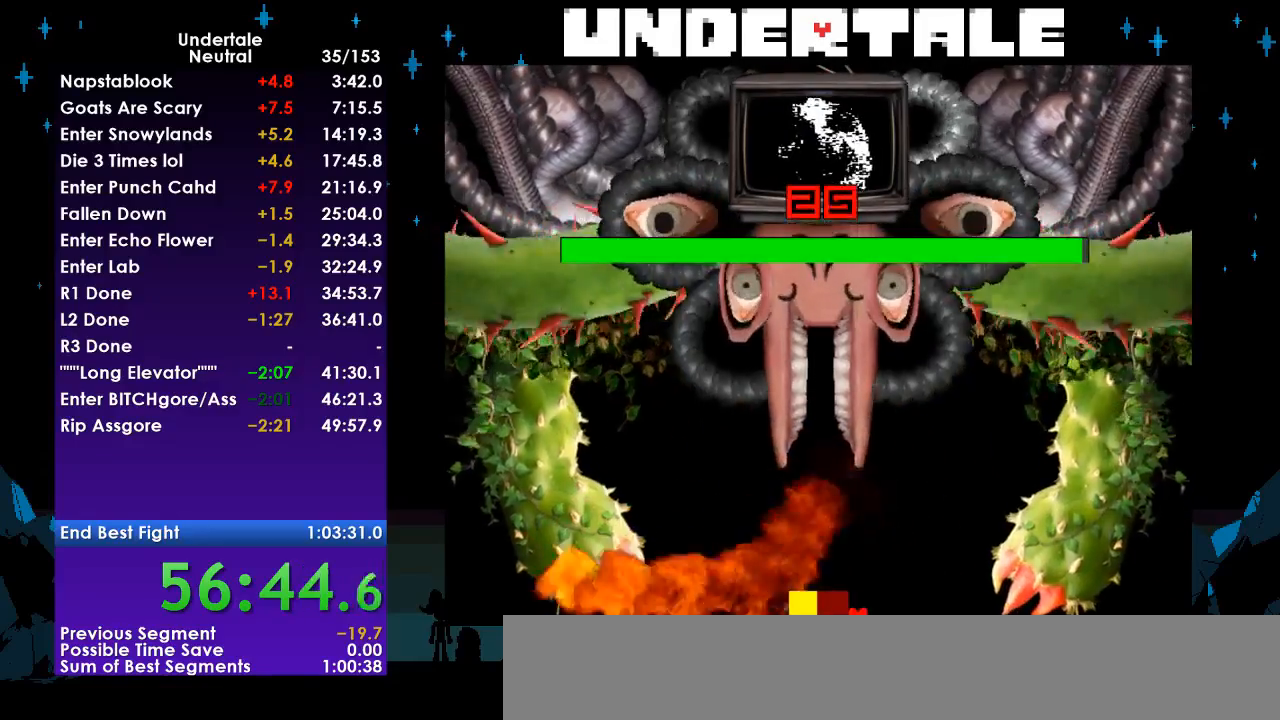
{"keys": ["left"], "events": [[33, "up", "down"], [133, "left", "down"], [167, "right", "up"], [500, "up", "up"]]}
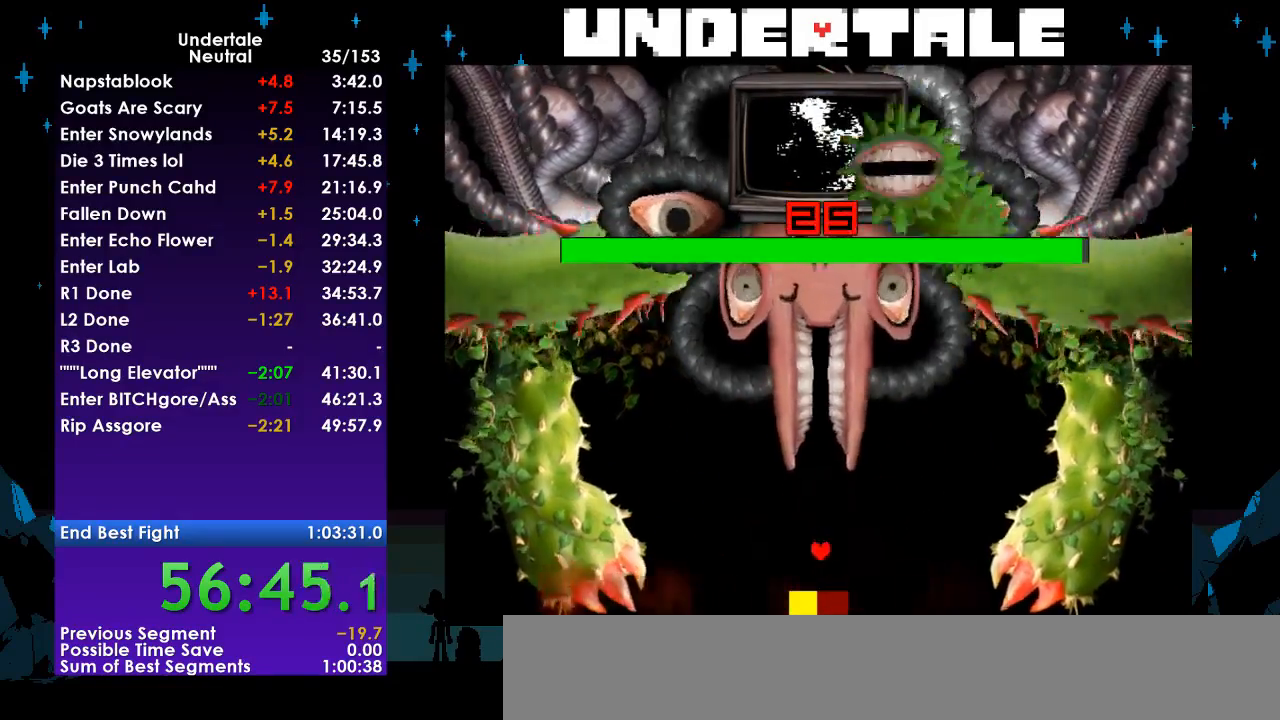
{"keys": ["down"], "events": [[367, "down", "down"], [433, "left", "up"]]}
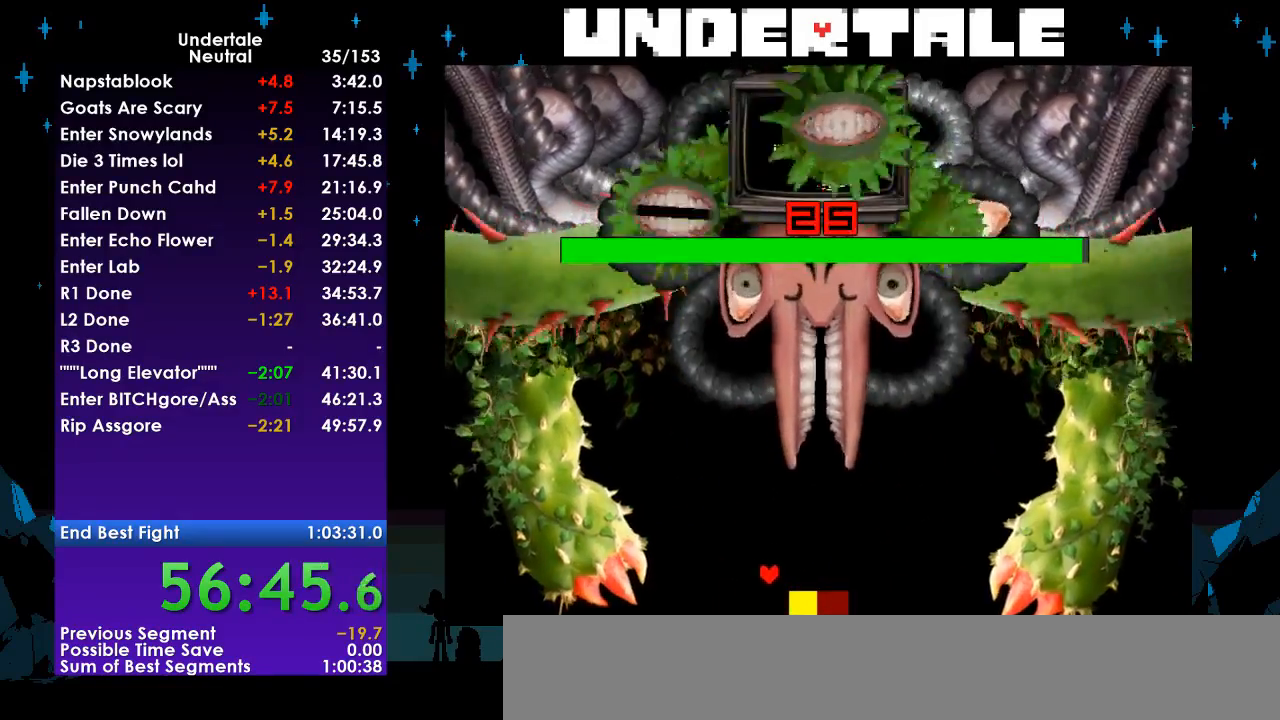
{"keys": ["right"], "events": [[33, "right", "down"], [400, "down", "up"]]}
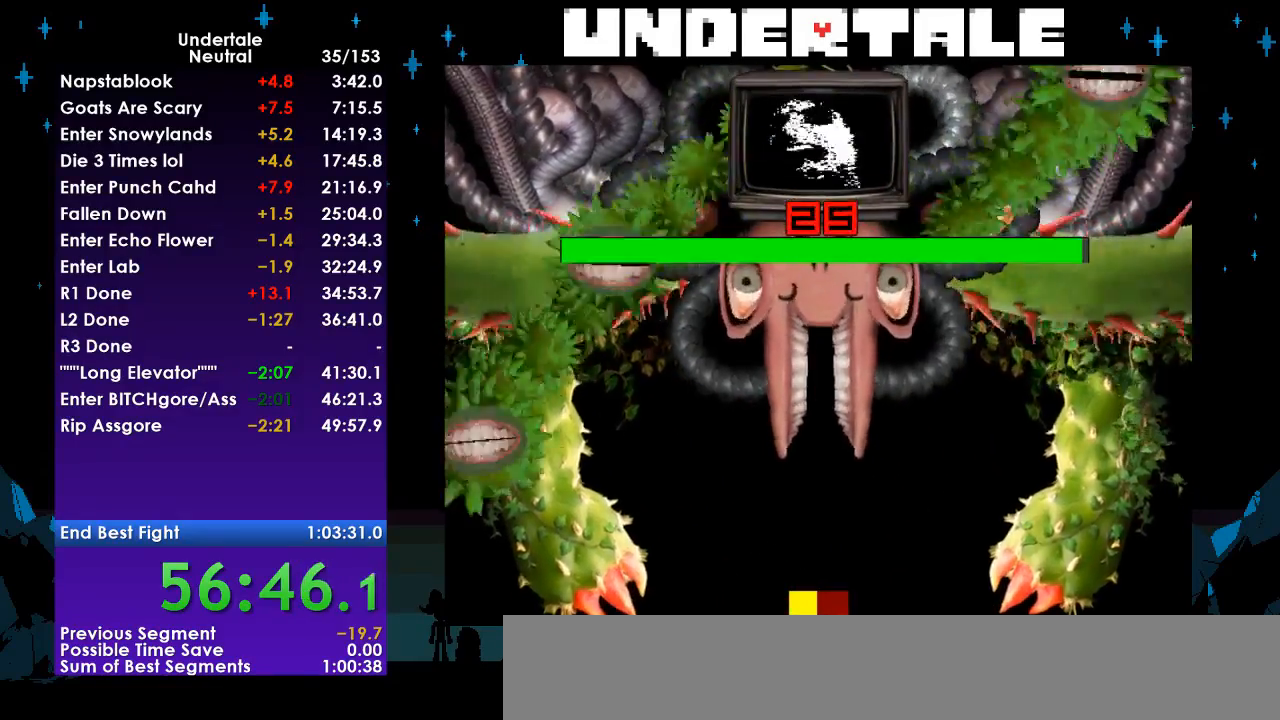
{"keys": ["right"], "events": []}
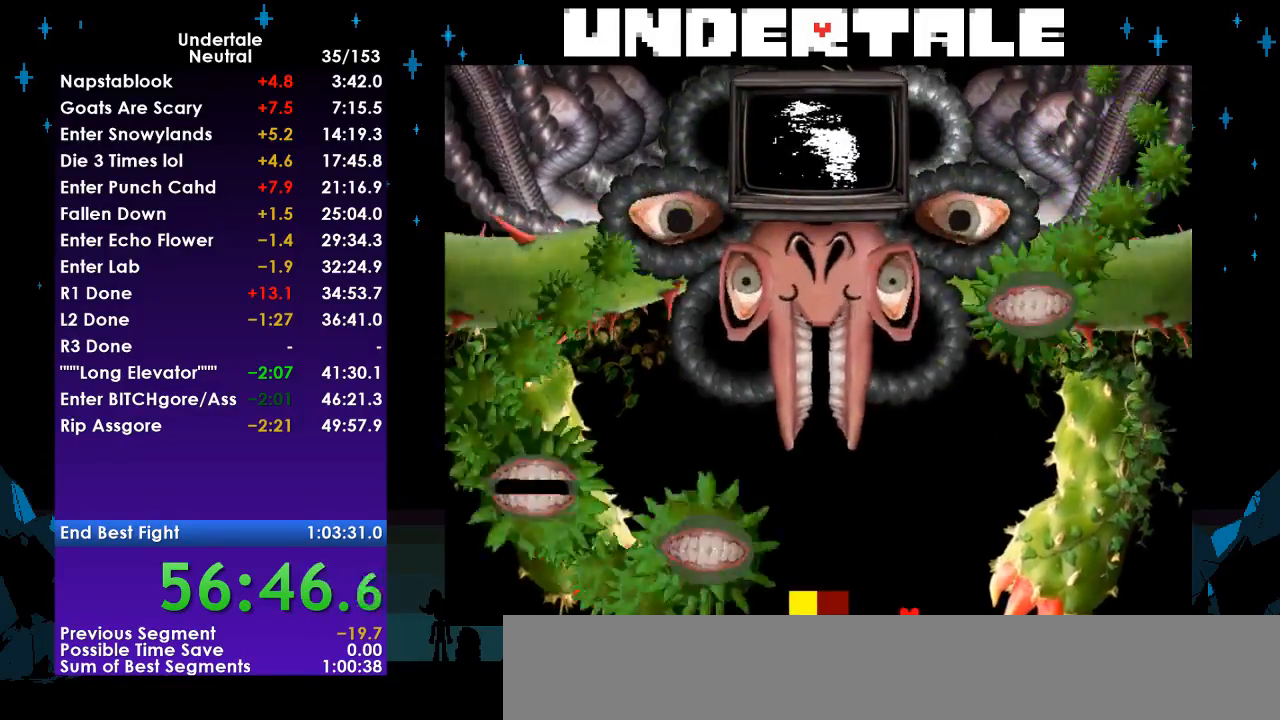
{"keys": ["left"], "events": [[300, "left", "down"], [333, "right", "up"]]}
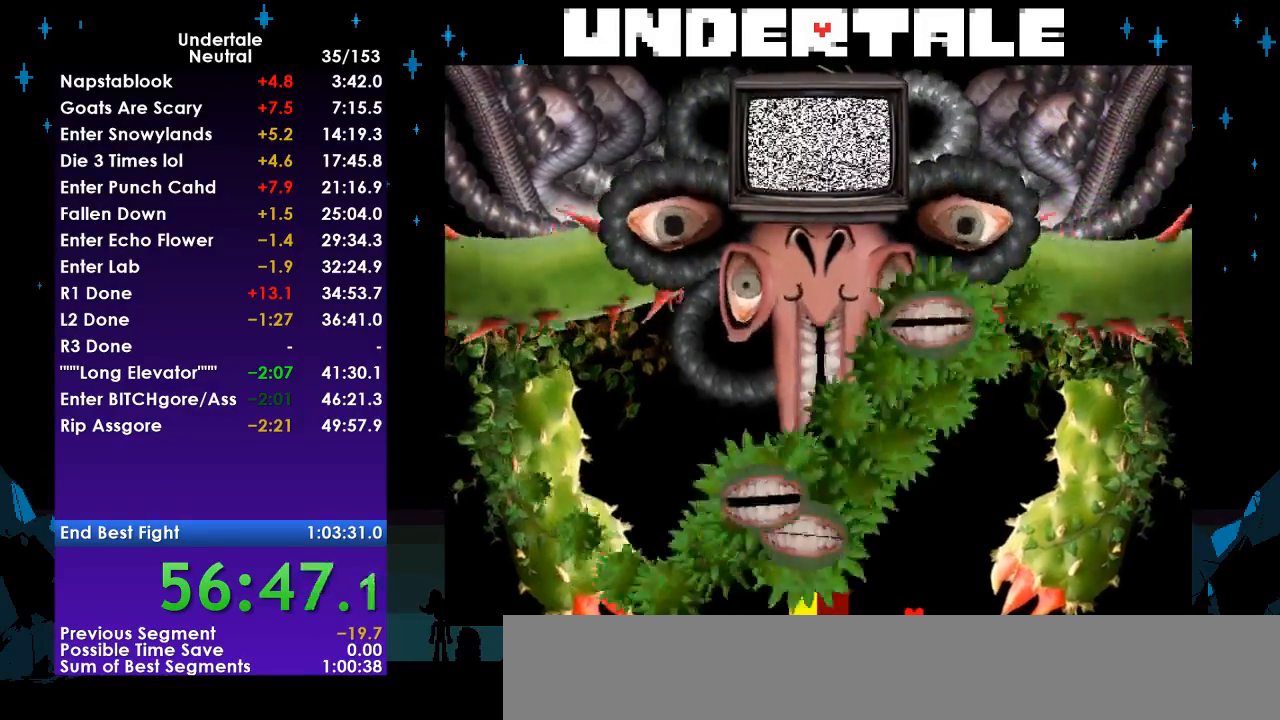
{"keys": ["left"], "events": []}
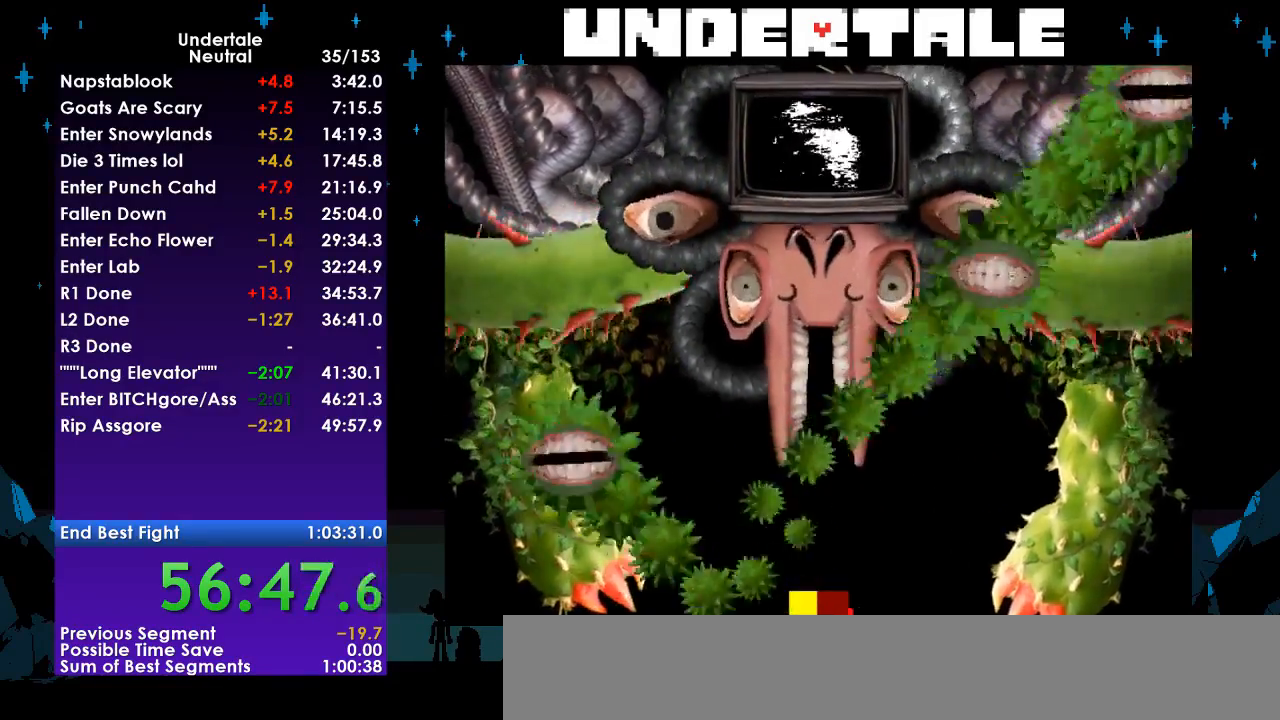
{"keys": ["right"], "events": [[500, "left", "up"], [500, "right", "down"]]}
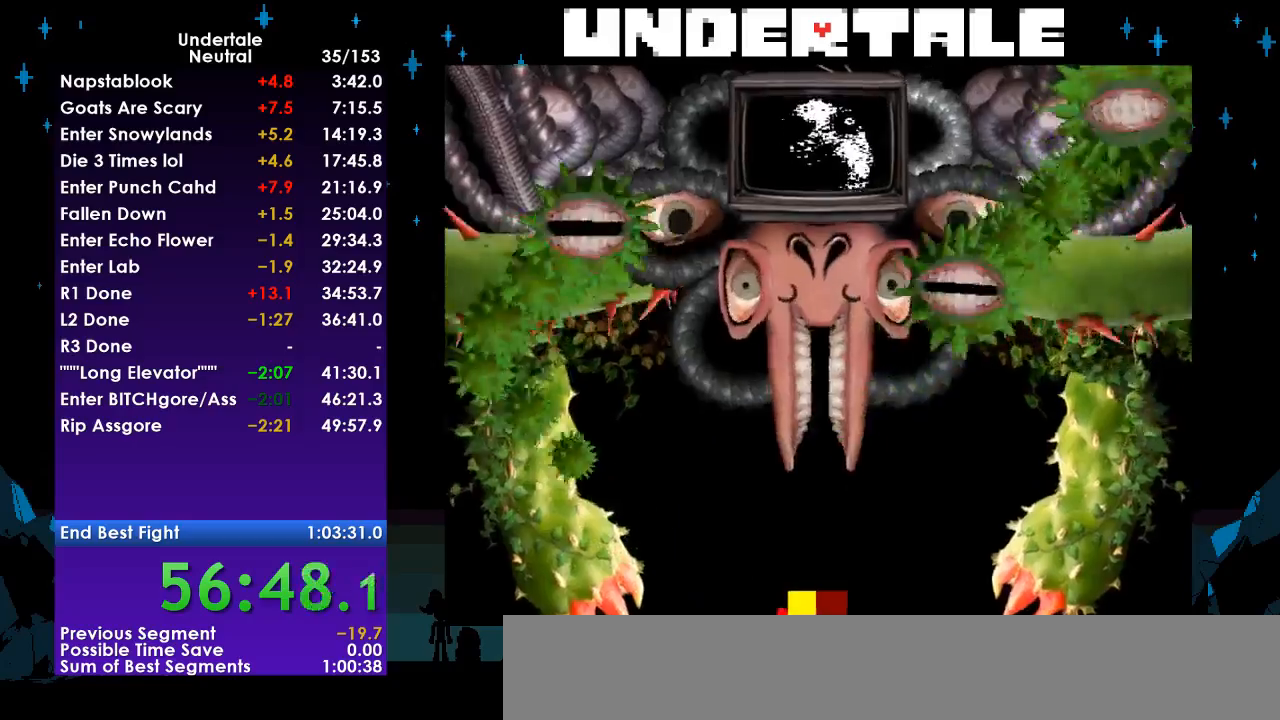
{"keys": ["right"], "events": []}
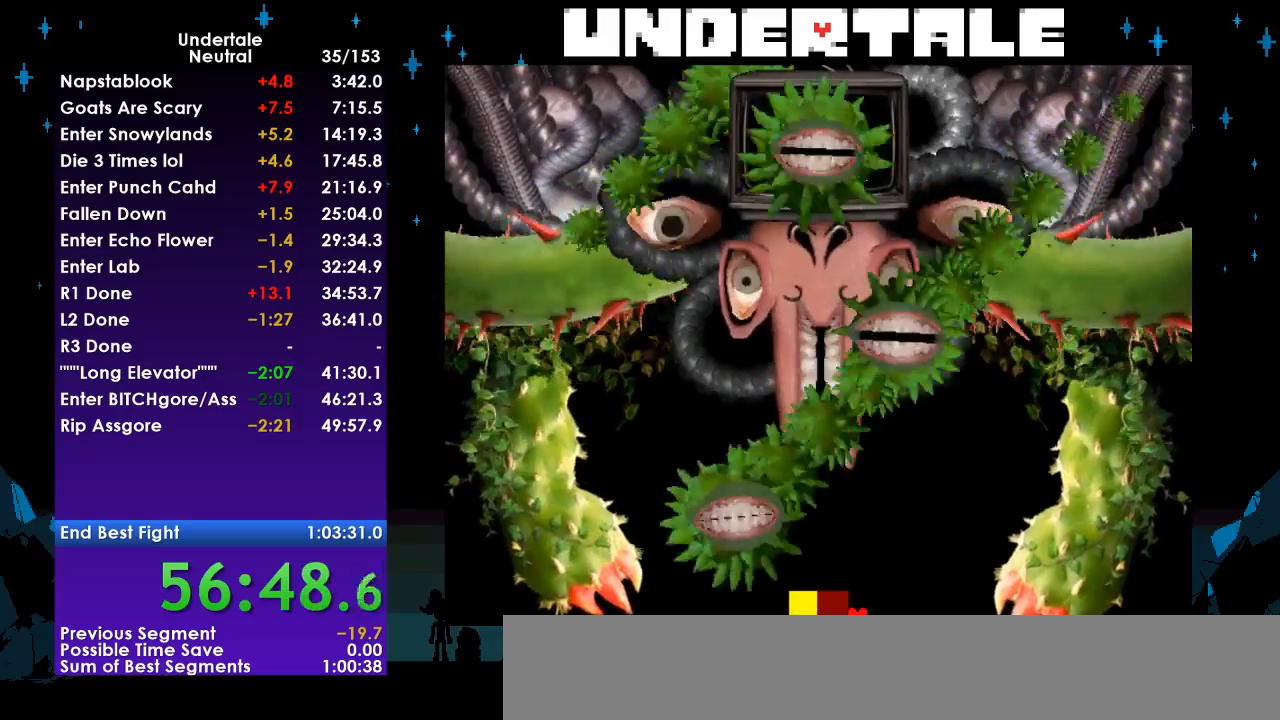
{"keys": ["left"], "events": [[300, "left", "down"], [300, "right", "up"]]}
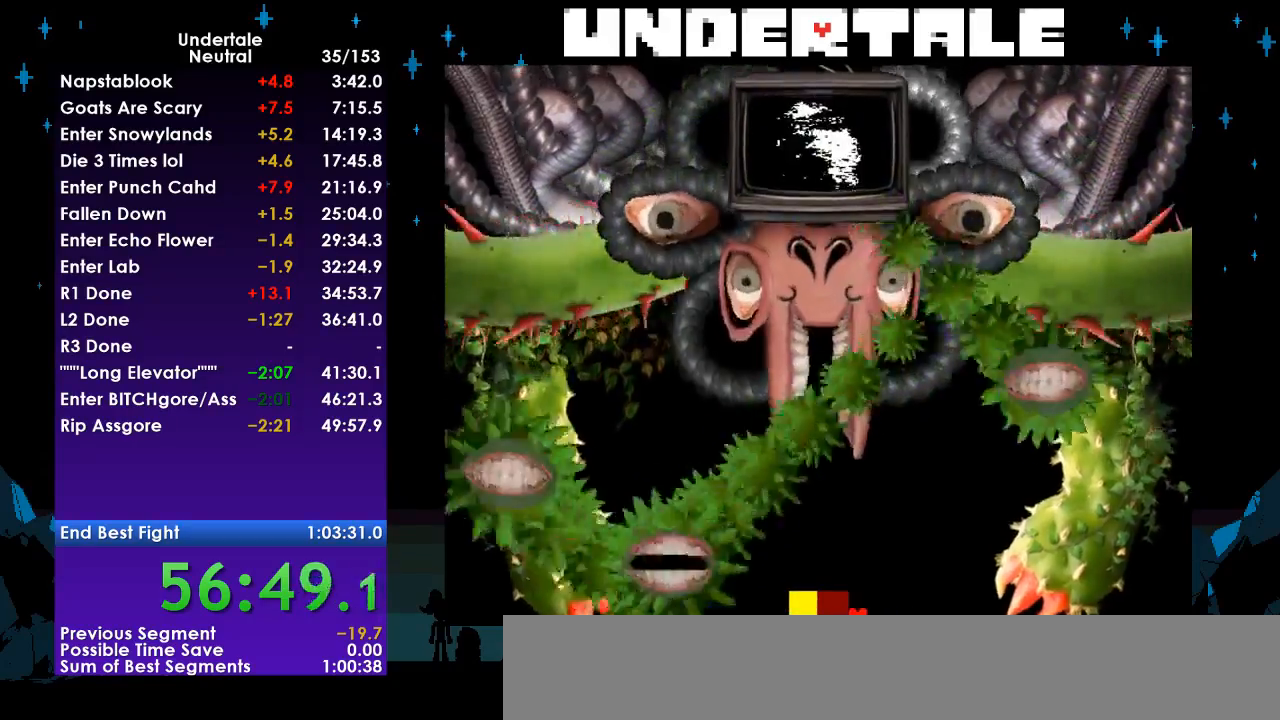
{"keys": ["left"], "events": []}
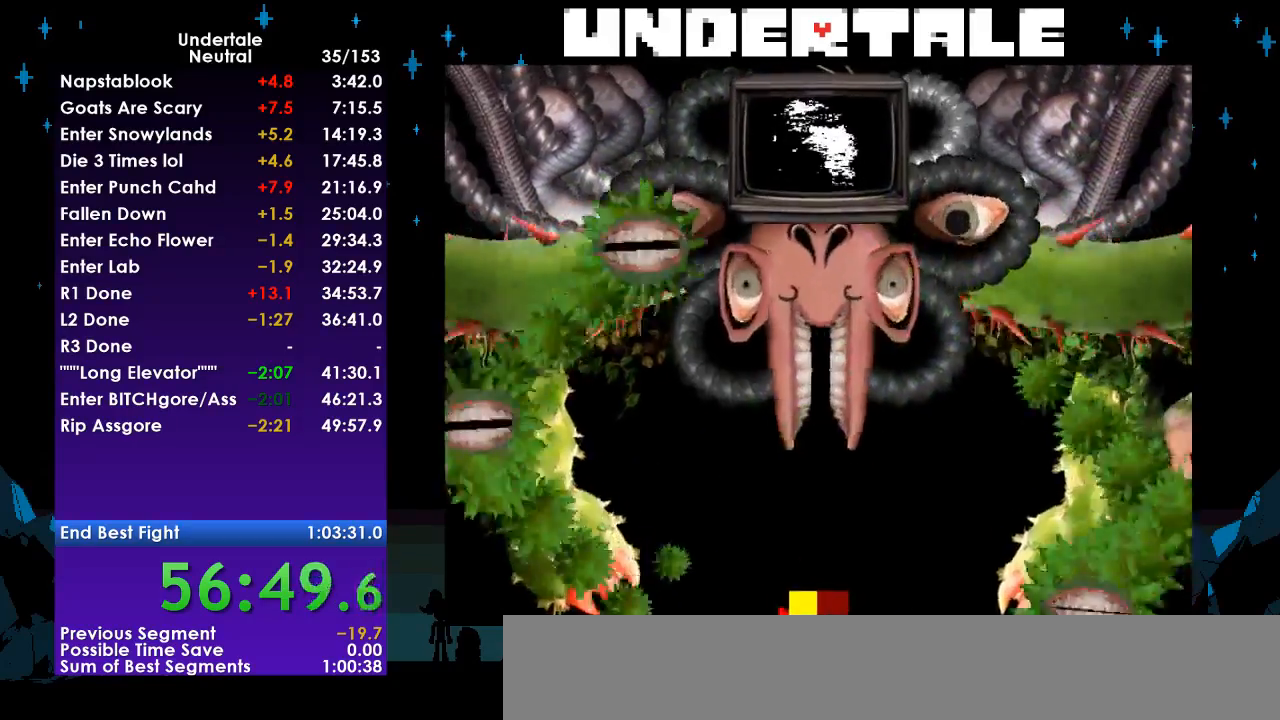
{"keys": ["right"], "events": [[67, "left", "up"], [100, "right", "down"], [233, "right", "up"], [300, "left", "down"], [433, "left", "up"], [433, "right", "down"]]}
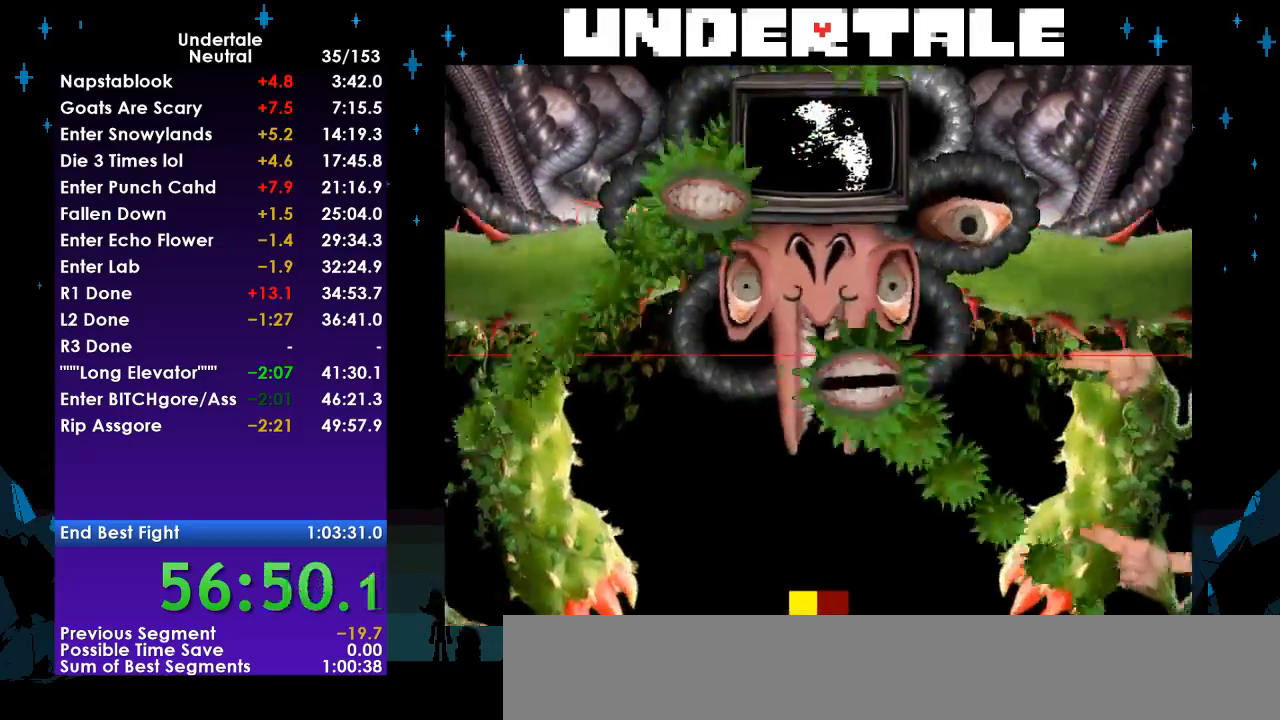
{"keys": ["up"], "events": [[300, "left", "down"], [333, "right", "up"], [400, "up", "down"], [433, "left", "up"]]}
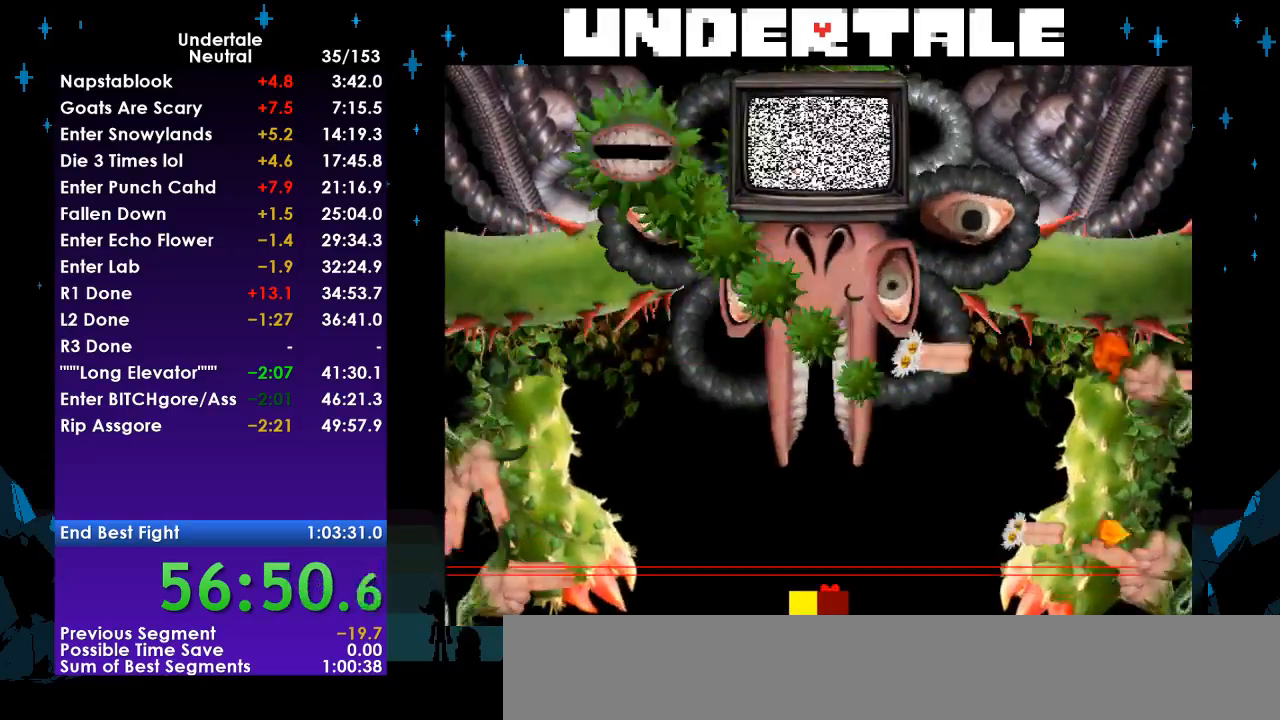
{"keys": ["right", "up"], "events": [[33, "up", "up"], [267, "up", "down"], [467, "right", "down"]]}
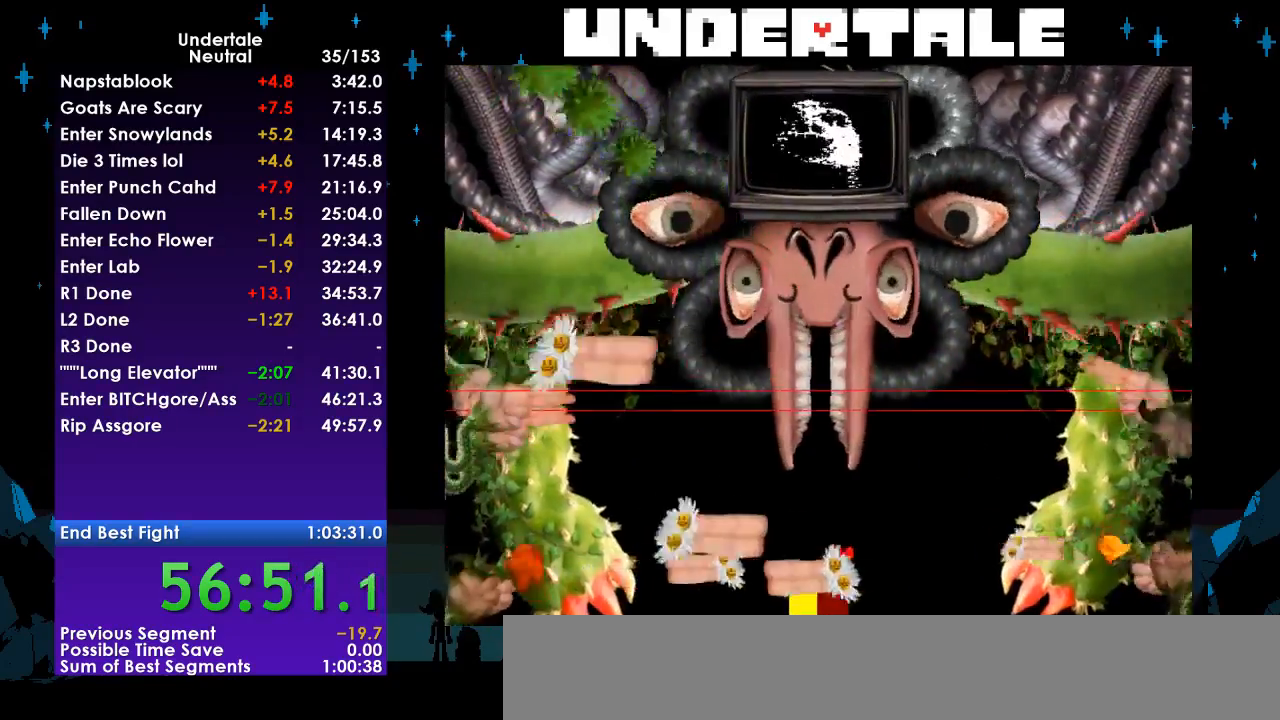
{"keys": [], "events": [[100, "right", "up"], [133, "left", "down"], [367, "left", "up"], [433, "up", "up"]]}
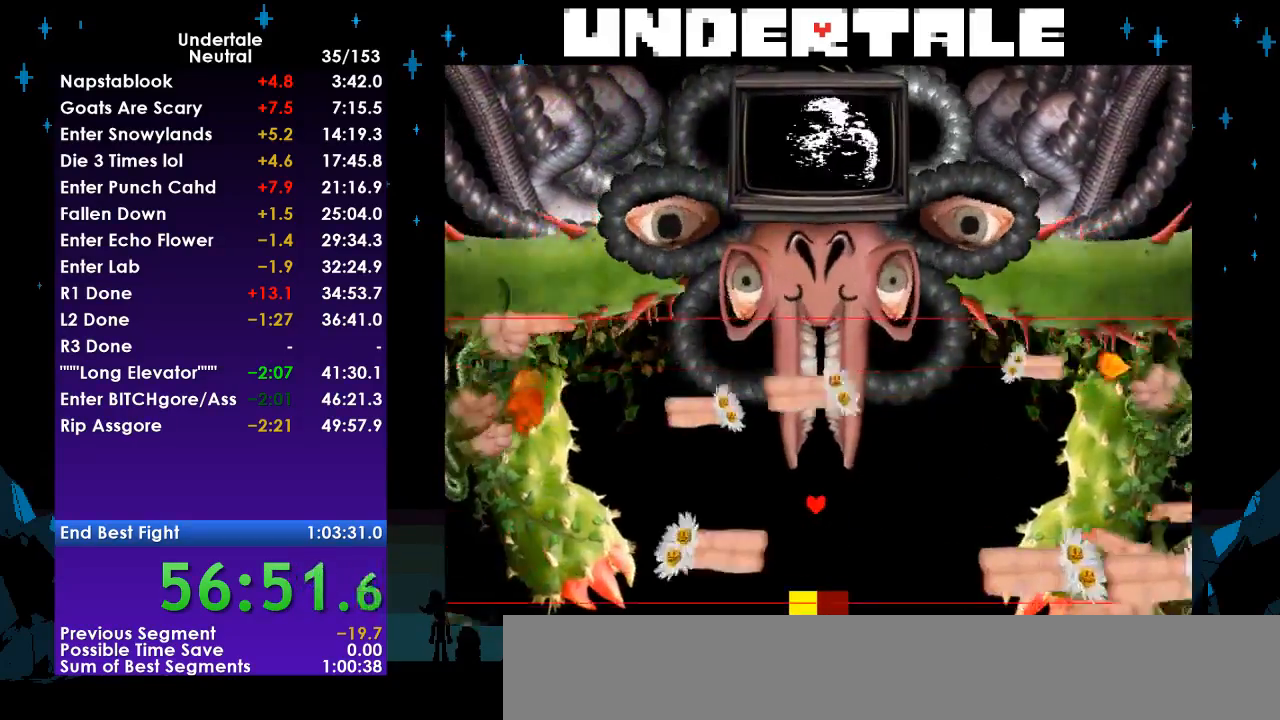
{"keys": ["up"], "events": [[433, "up", "down"]]}
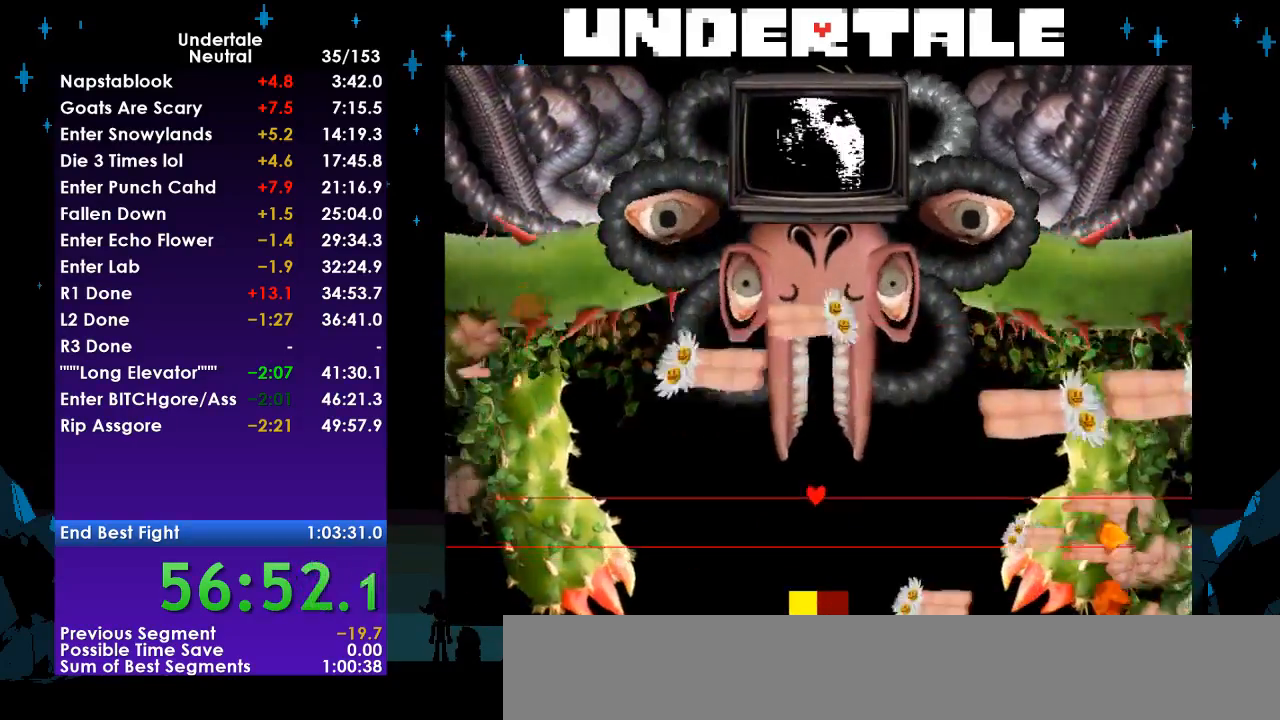
{"keys": ["right"], "events": [[400, "right", "down"], [467, "up", "up"]]}
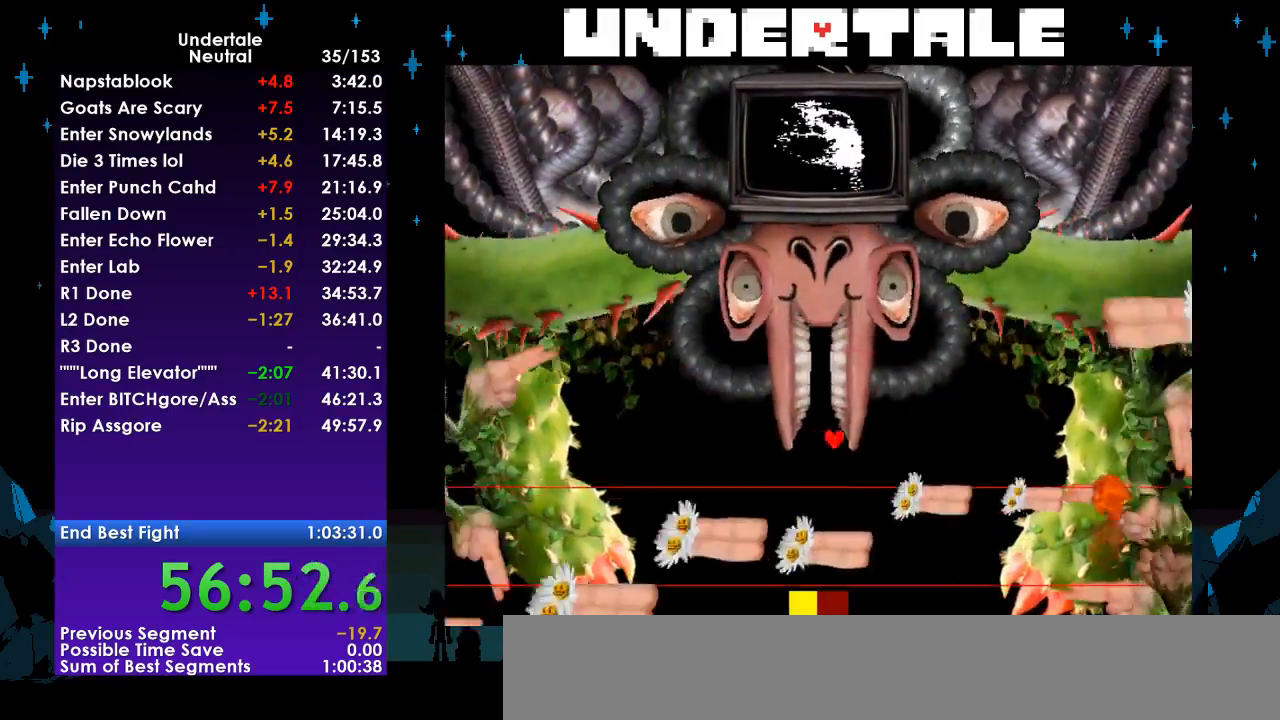
{"keys": ["down"], "events": [[333, "down", "down"], [433, "right", "up"]]}
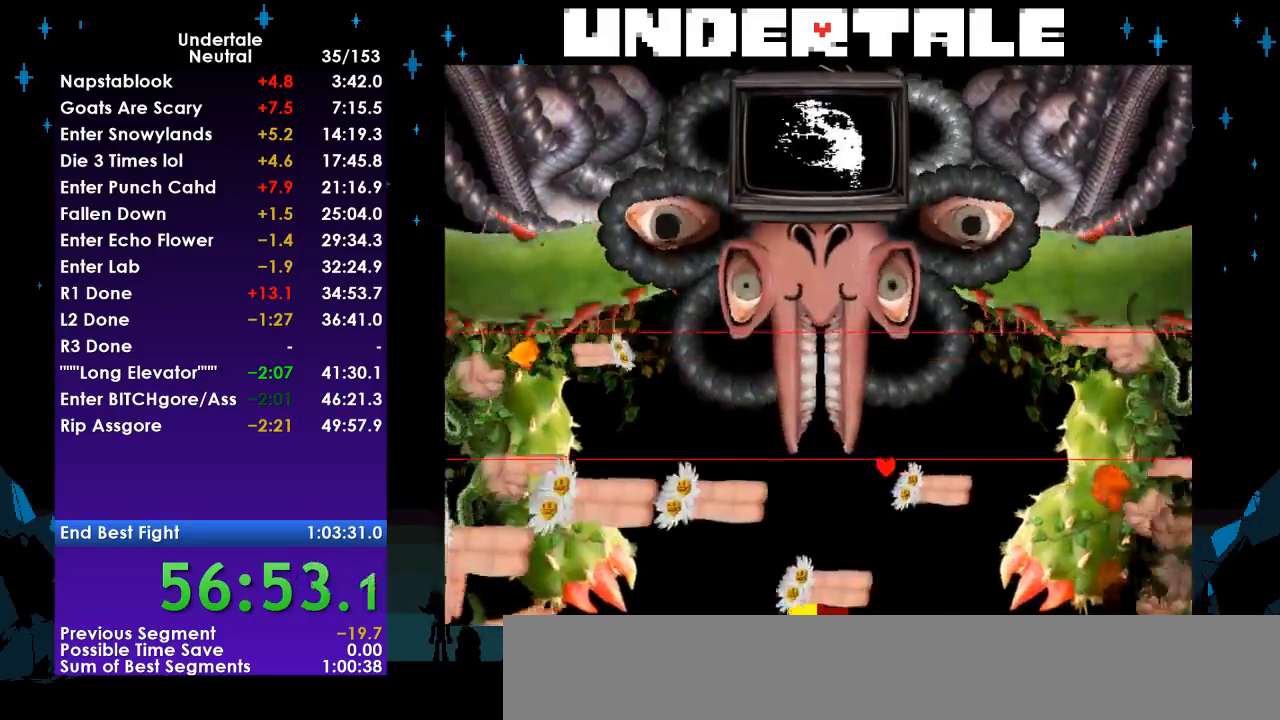
{"keys": ["down", "left"], "events": [[100, "left", "down"]]}
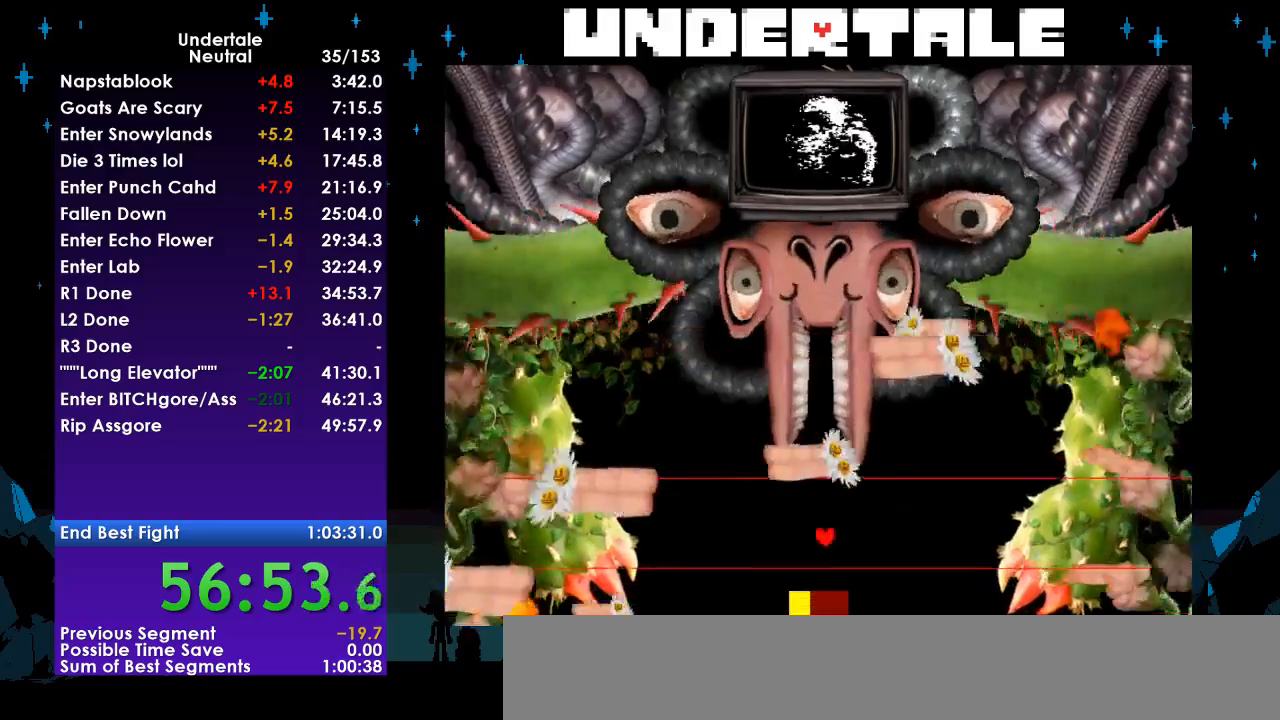
{"keys": [], "events": [[233, "left", "up"], [333, "down", "up"]]}
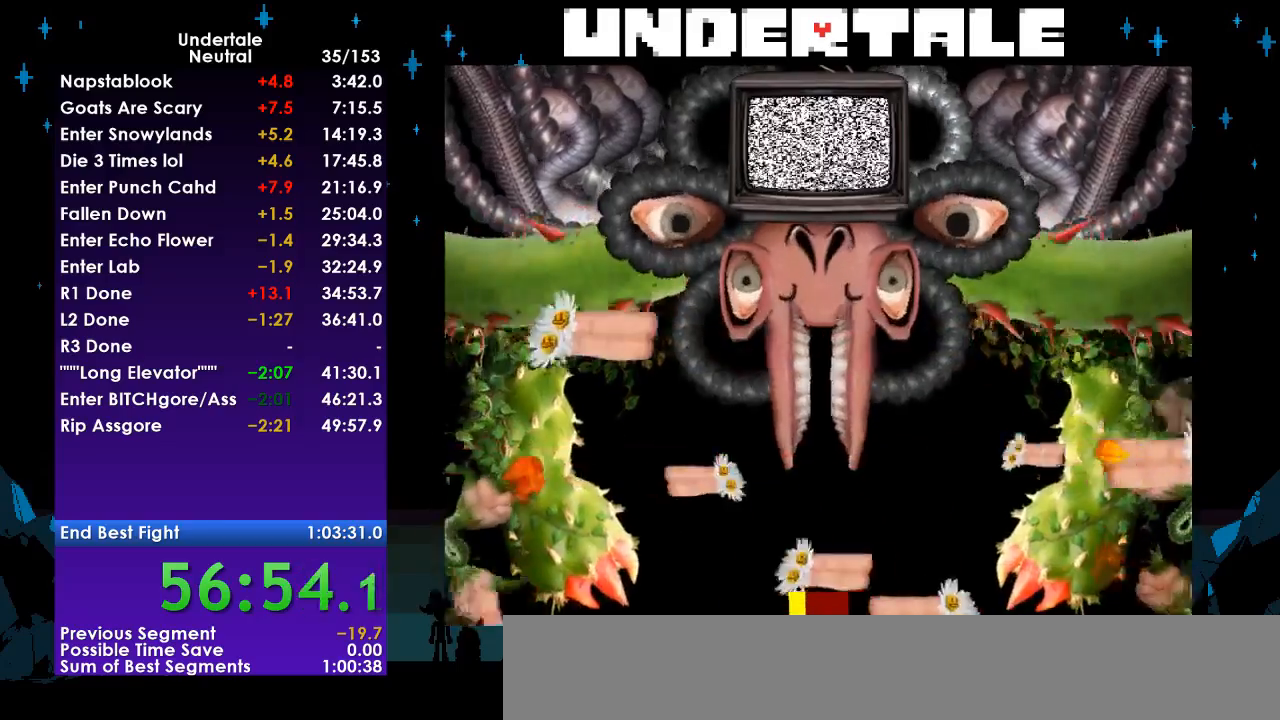
{"keys": [], "events": [[100, "down", "down"], [233, "left", "down"], [300, "left", "up"], [467, "down", "up"]]}